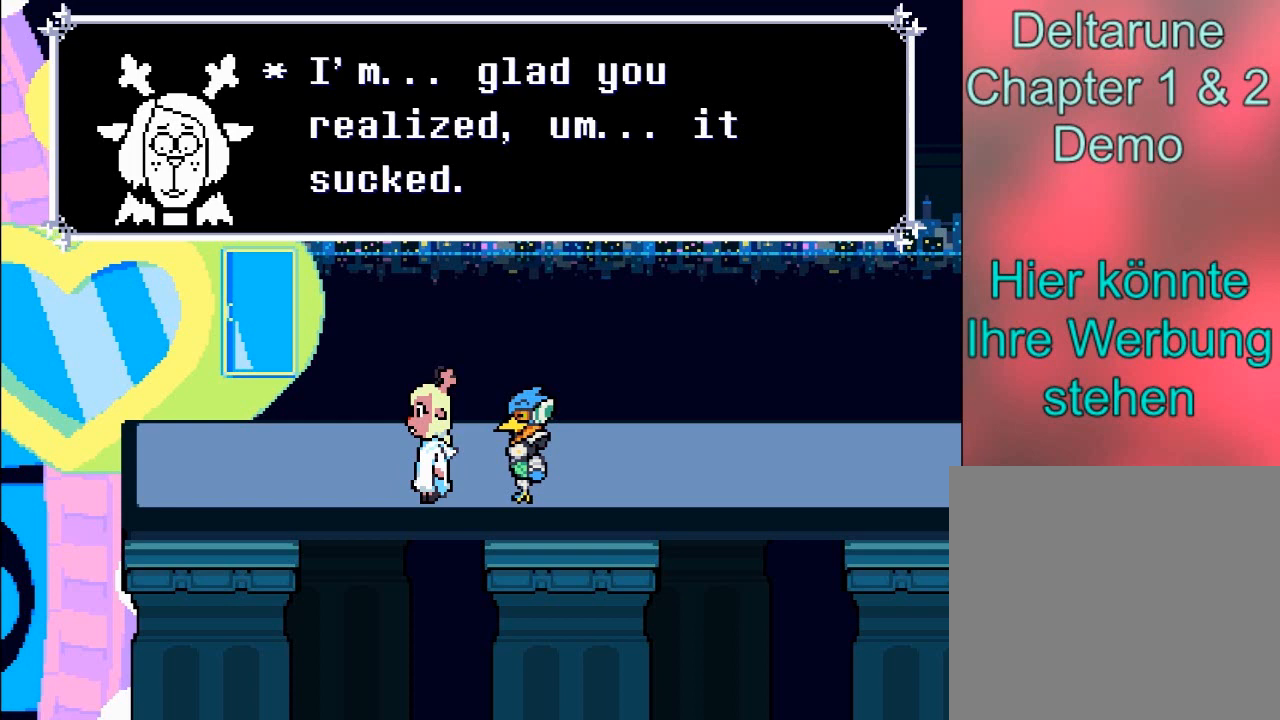
Gameplay with a controller (Xbox layout); each line is a JSON object with the inputs held at the frame after it. "events" lists button and stick changes between this image and that frame as [ms after this image, input, new state], when the widget could be followed in between. Not read: L3 R3 right_stick.
{"buttons": [], "left_stick": "center", "events": [[267, "A", "down"], [434, "A", "up"]]}
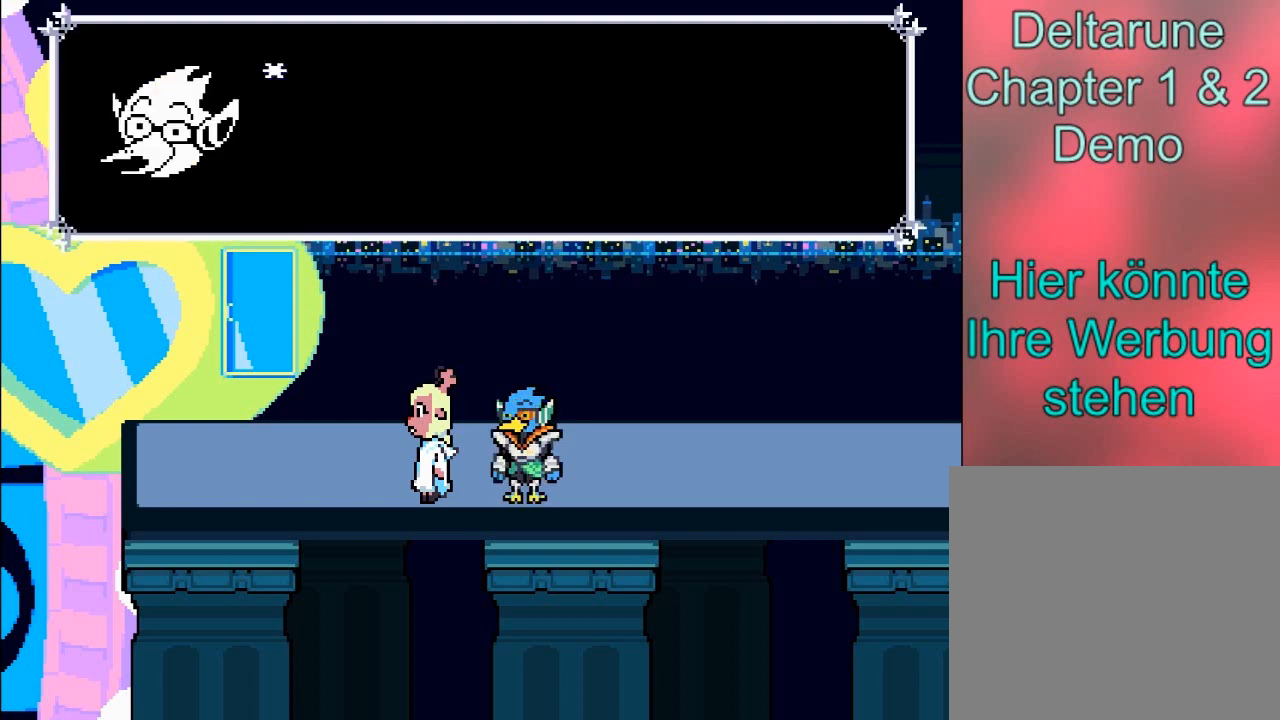
{"buttons": [], "left_stick": "center", "events": []}
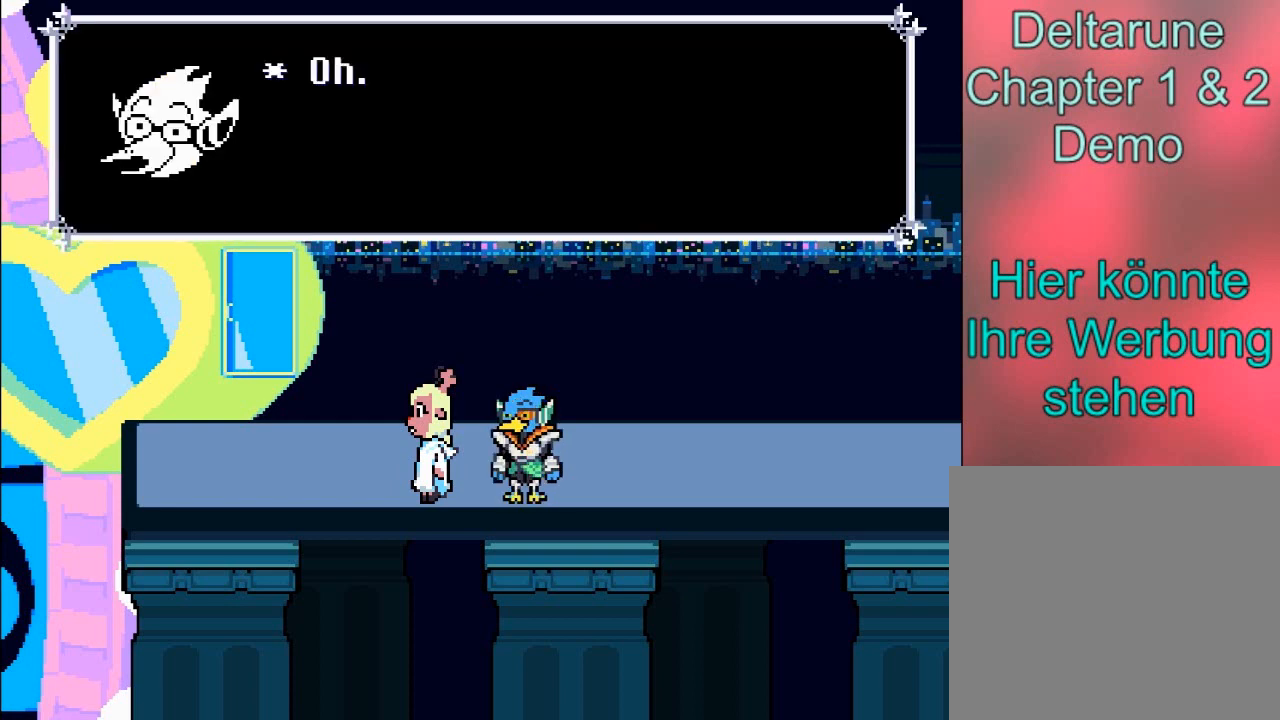
{"buttons": [], "left_stick": "center", "events": [[267, "A", "down"], [467, "A", "up"]]}
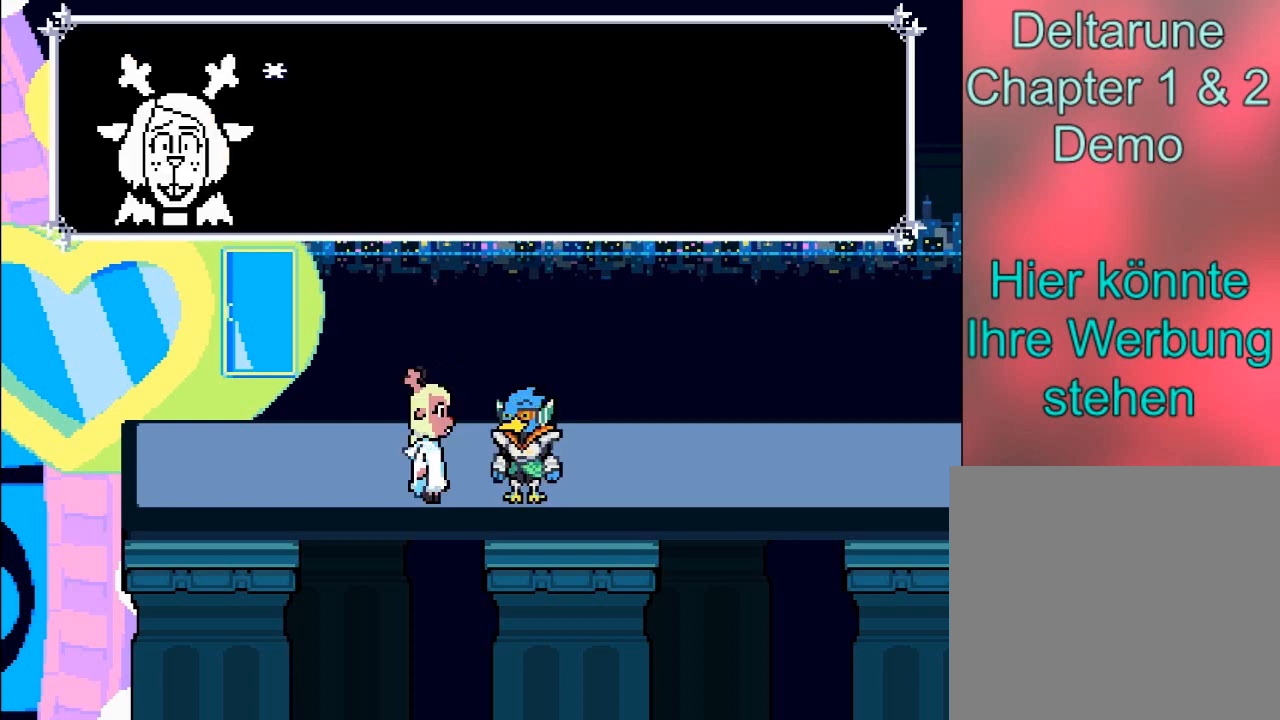
{"buttons": [], "left_stick": "center", "events": []}
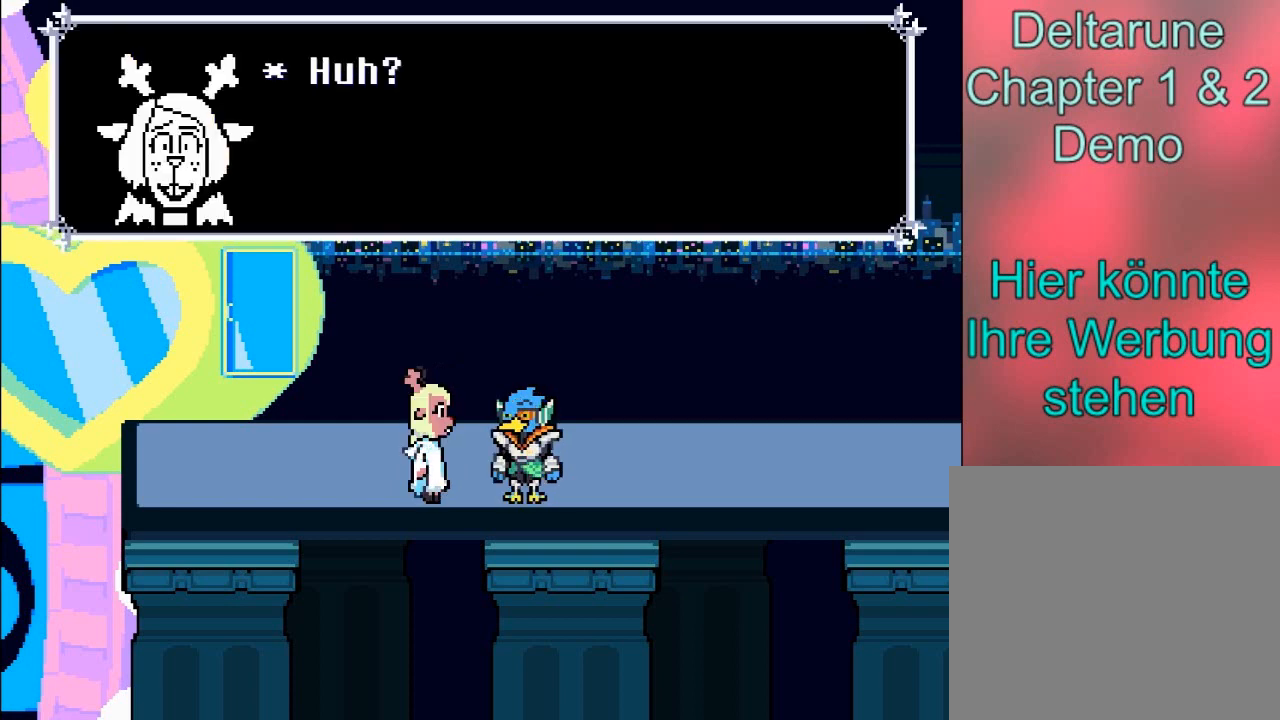
{"buttons": [], "left_stick": "center", "events": []}
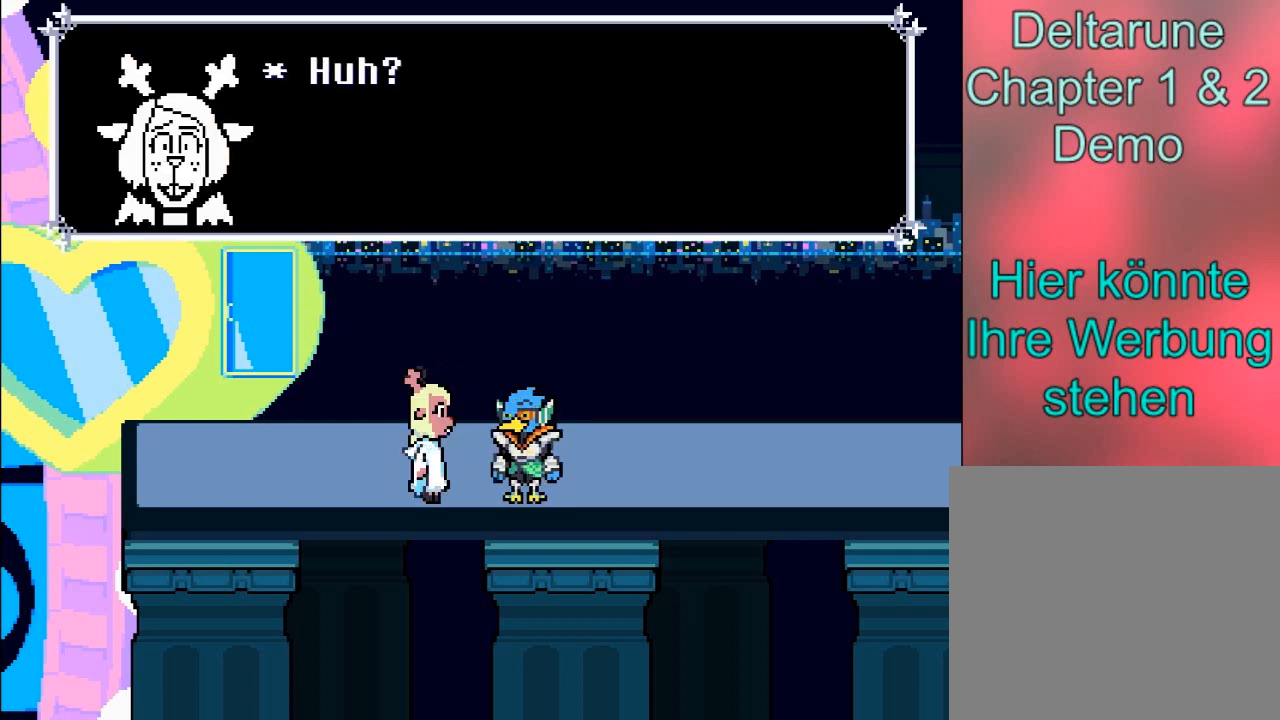
{"buttons": [], "left_stick": "center", "events": [[34, "A", "down"], [201, "A", "up"]]}
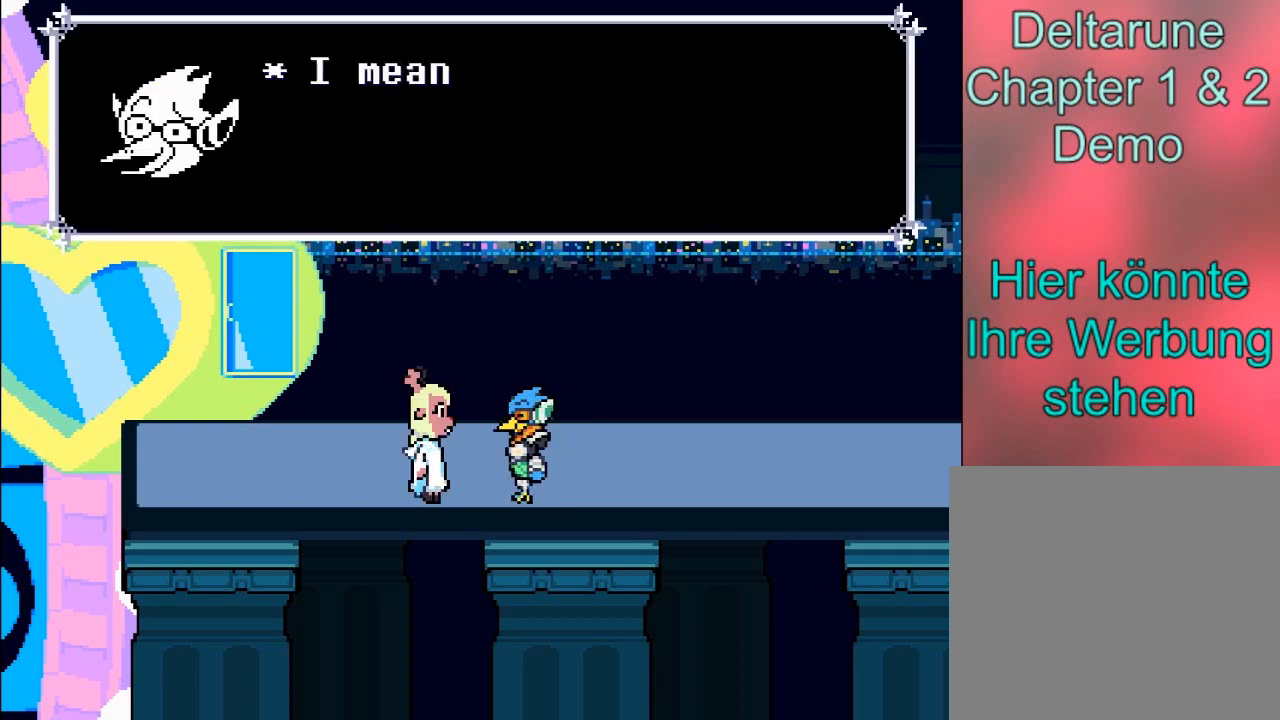
{"buttons": [], "left_stick": "center", "events": []}
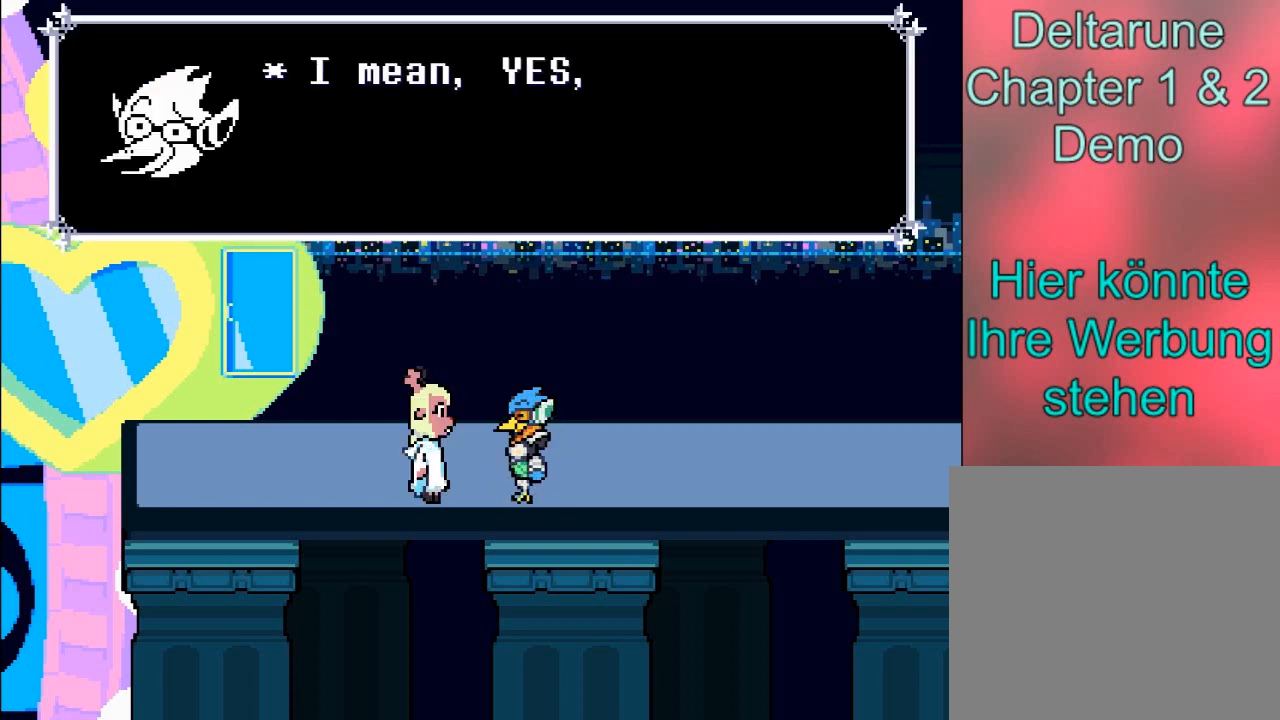
{"buttons": [], "left_stick": "center", "events": []}
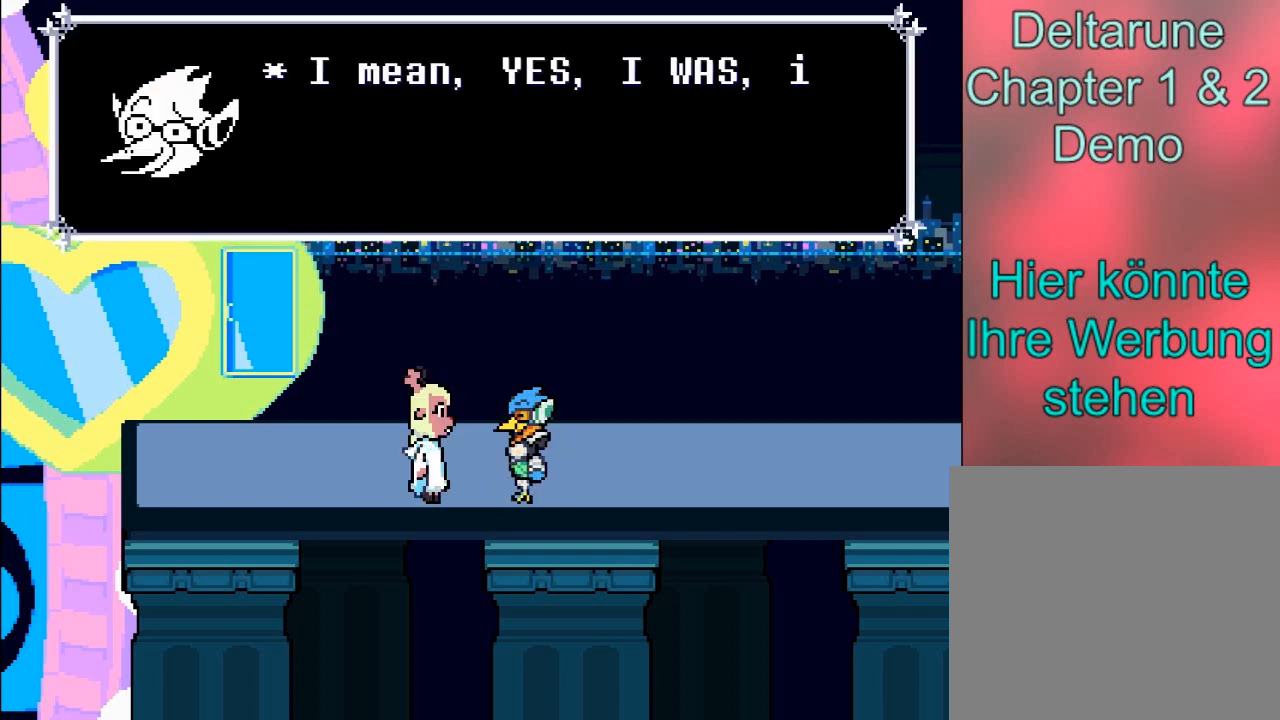
{"buttons": [], "left_stick": "center", "events": []}
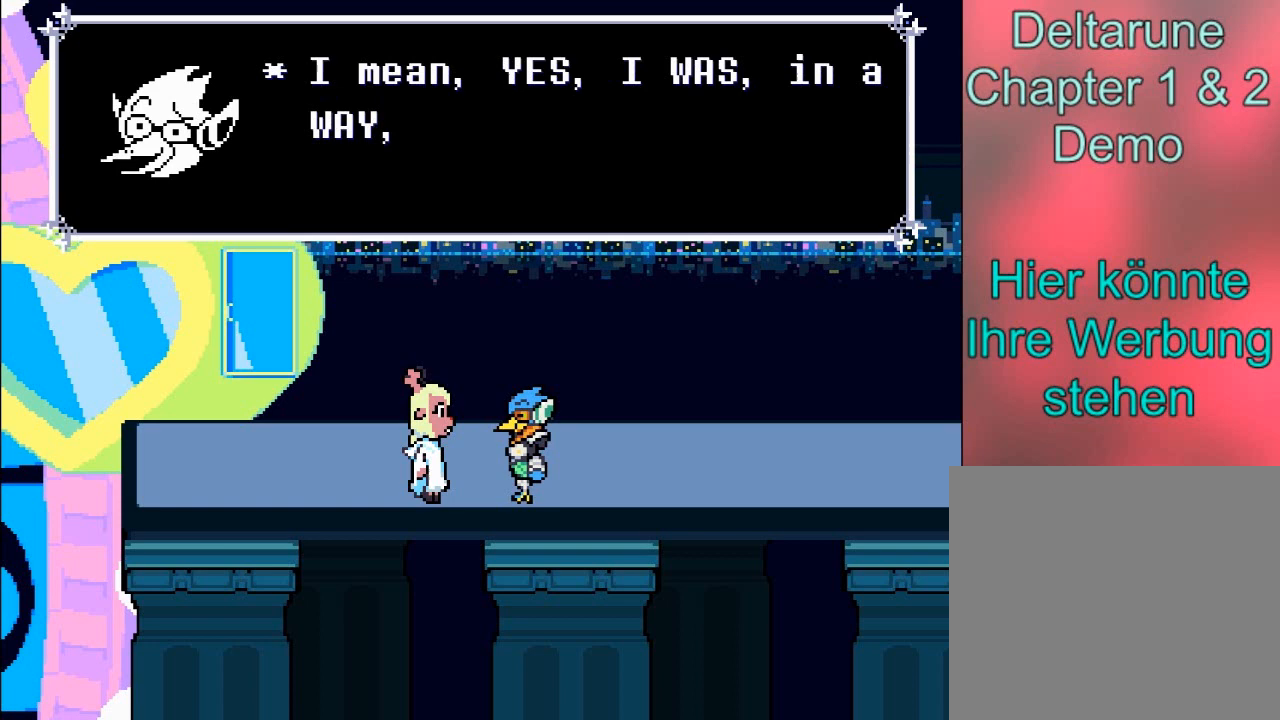
{"buttons": [], "left_stick": "center", "events": []}
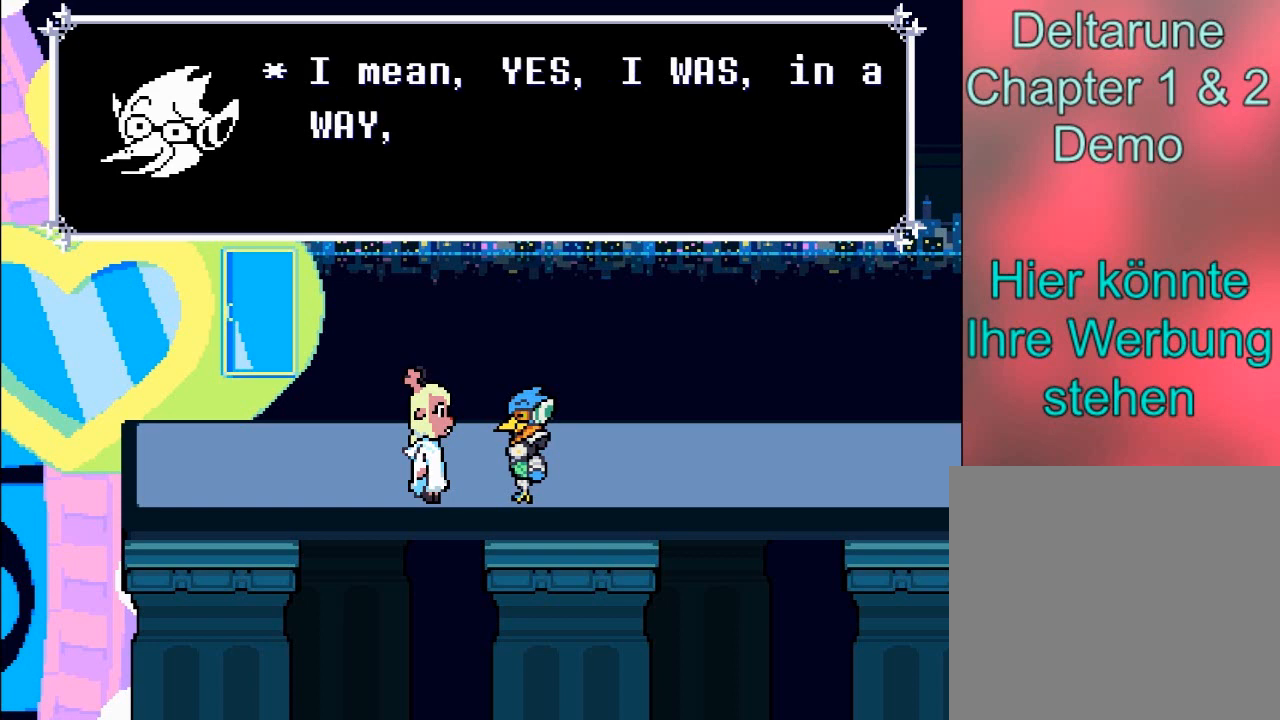
{"buttons": ["A"], "left_stick": "center", "events": [[368, "A", "down"]]}
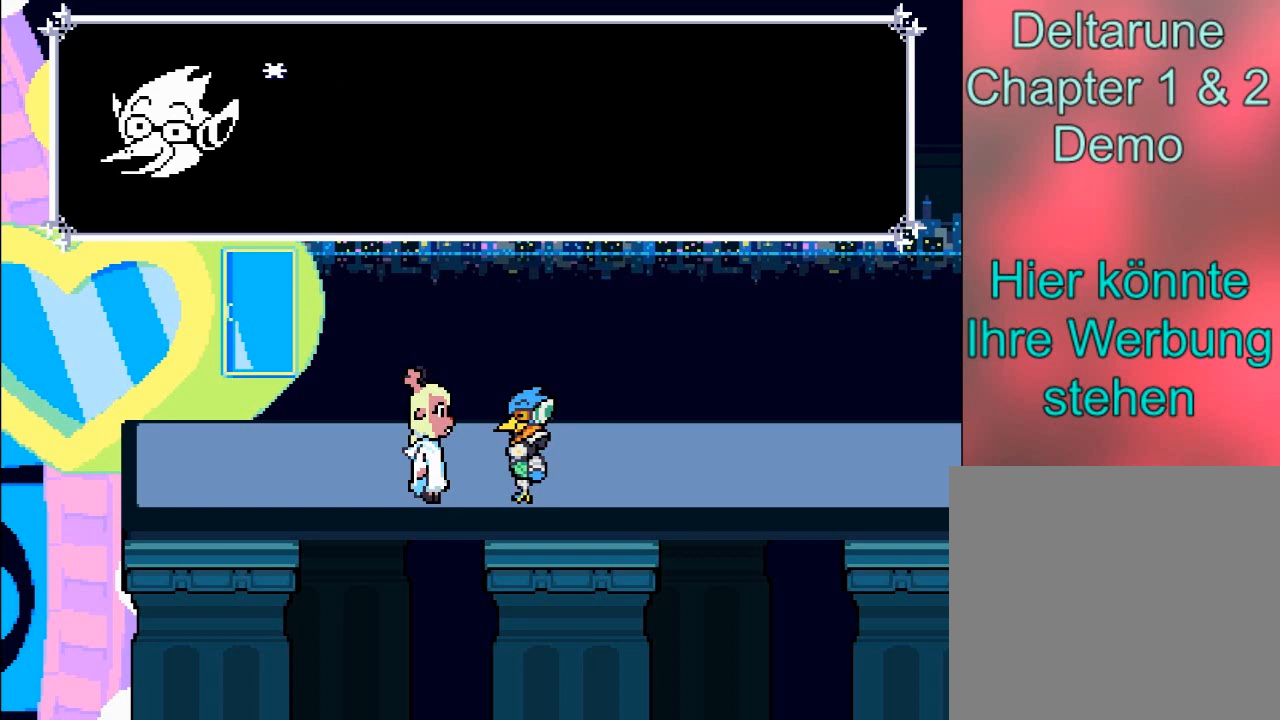
{"buttons": ["A"], "left_stick": "center", "events": []}
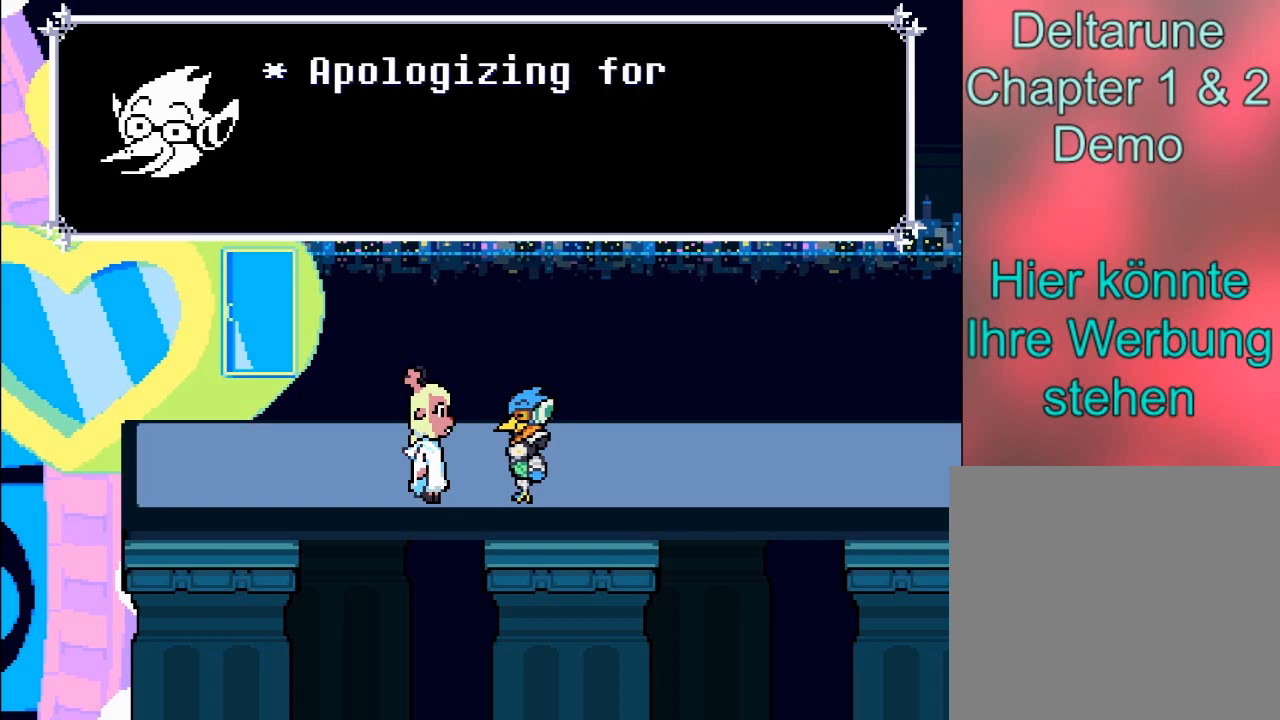
{"buttons": ["L2"], "left_stick": "center", "events": [[200, "A", "up"], [467, "L2", "down"]]}
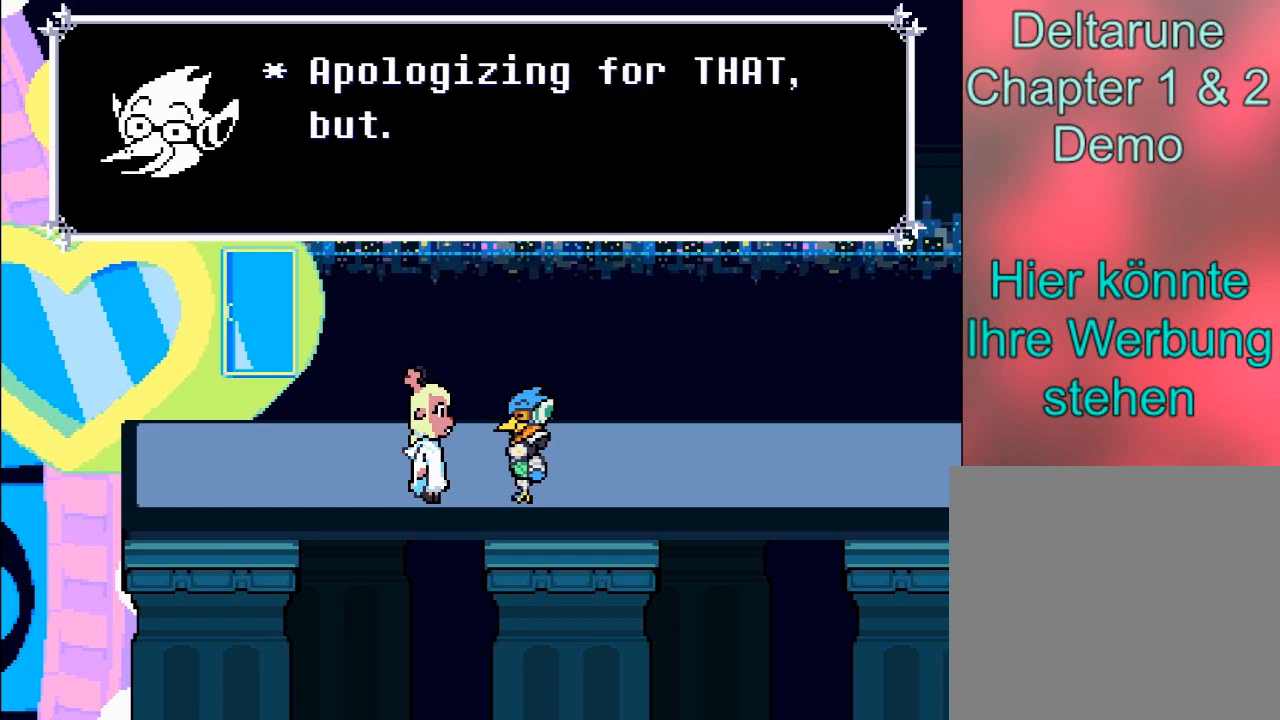
{"buttons": ["L2"], "left_stick": "center", "events": []}
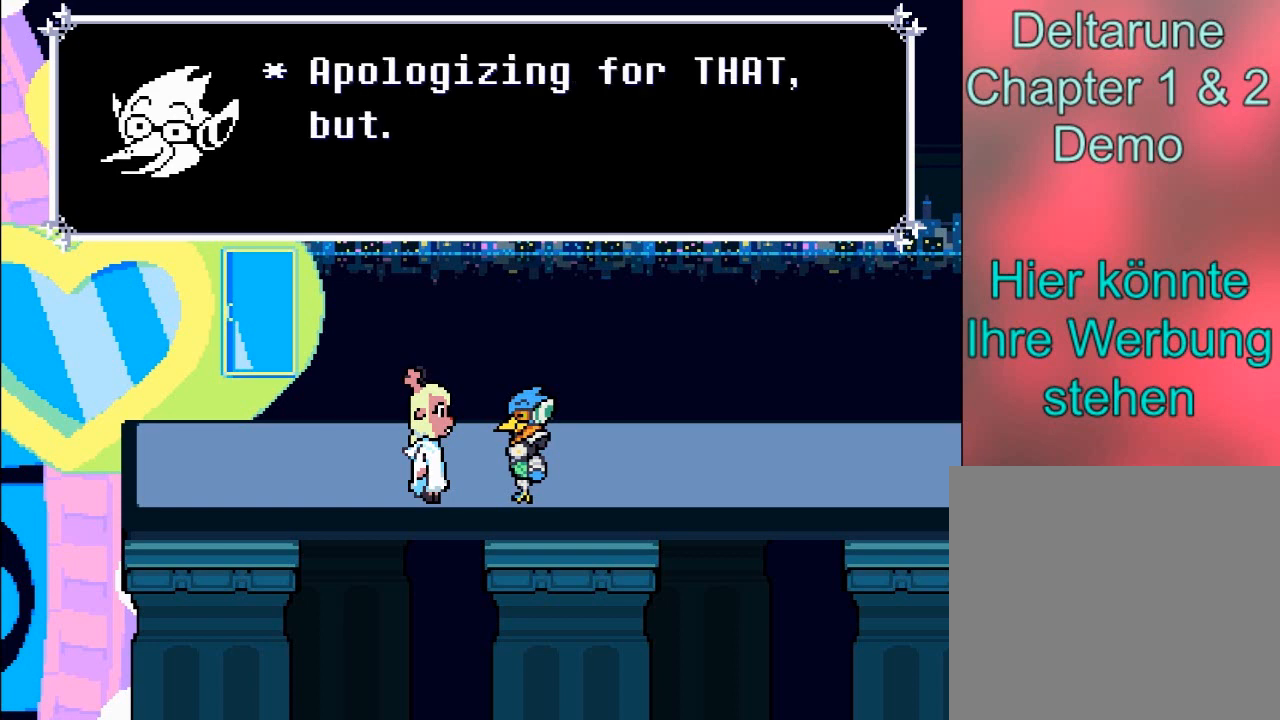
{"buttons": ["L2"], "left_stick": "center", "events": []}
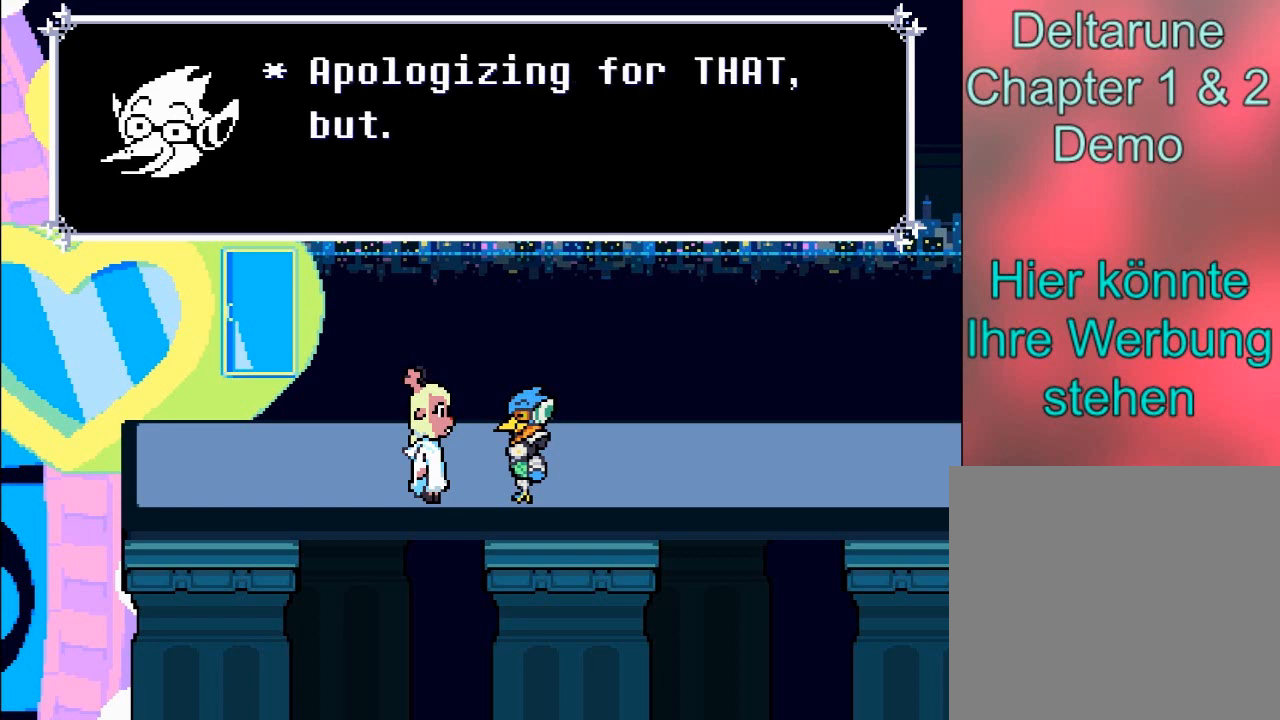
{"buttons": [], "left_stick": "center", "events": [[167, "L2", "up"]]}
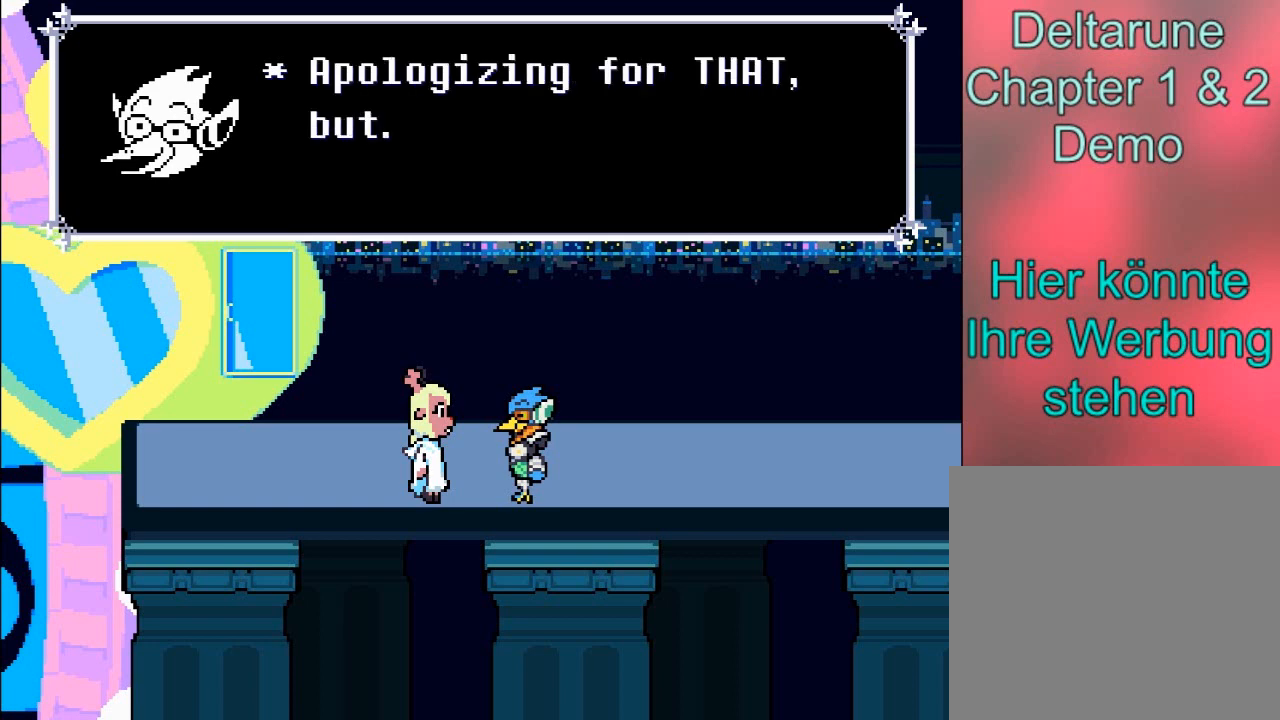
{"buttons": [], "left_stick": "center", "events": []}
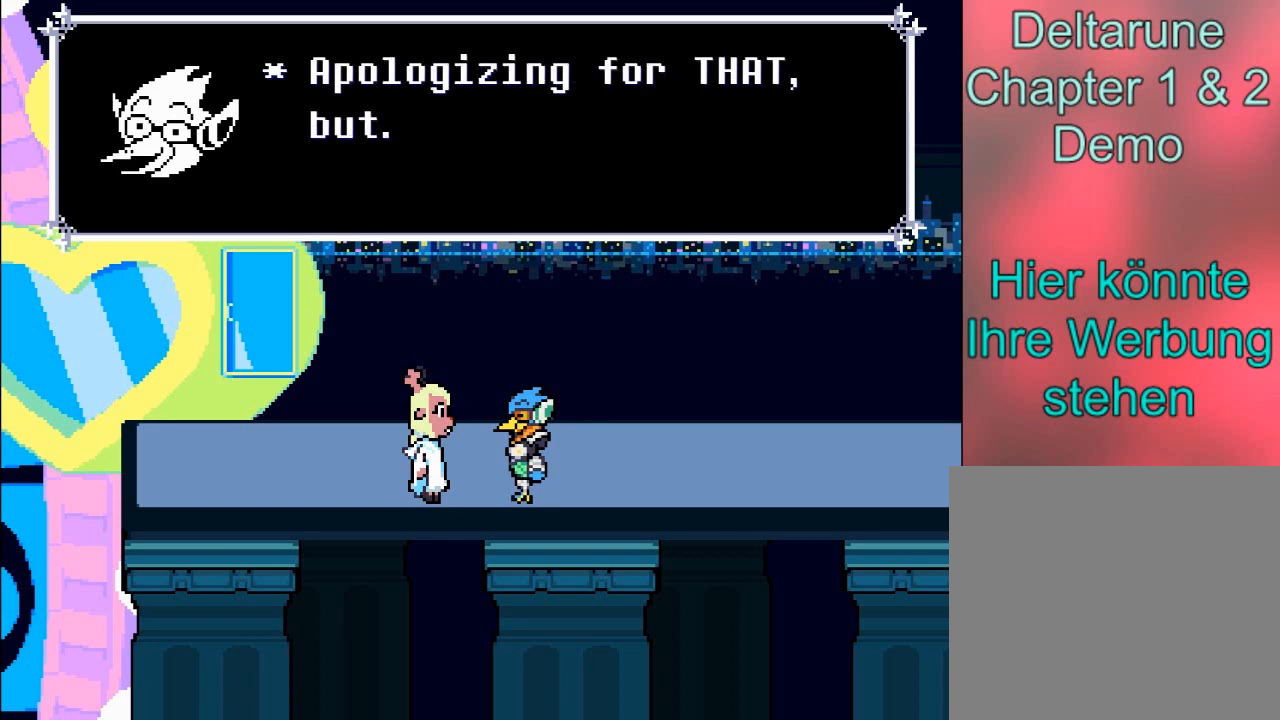
{"buttons": [], "left_stick": "center", "events": []}